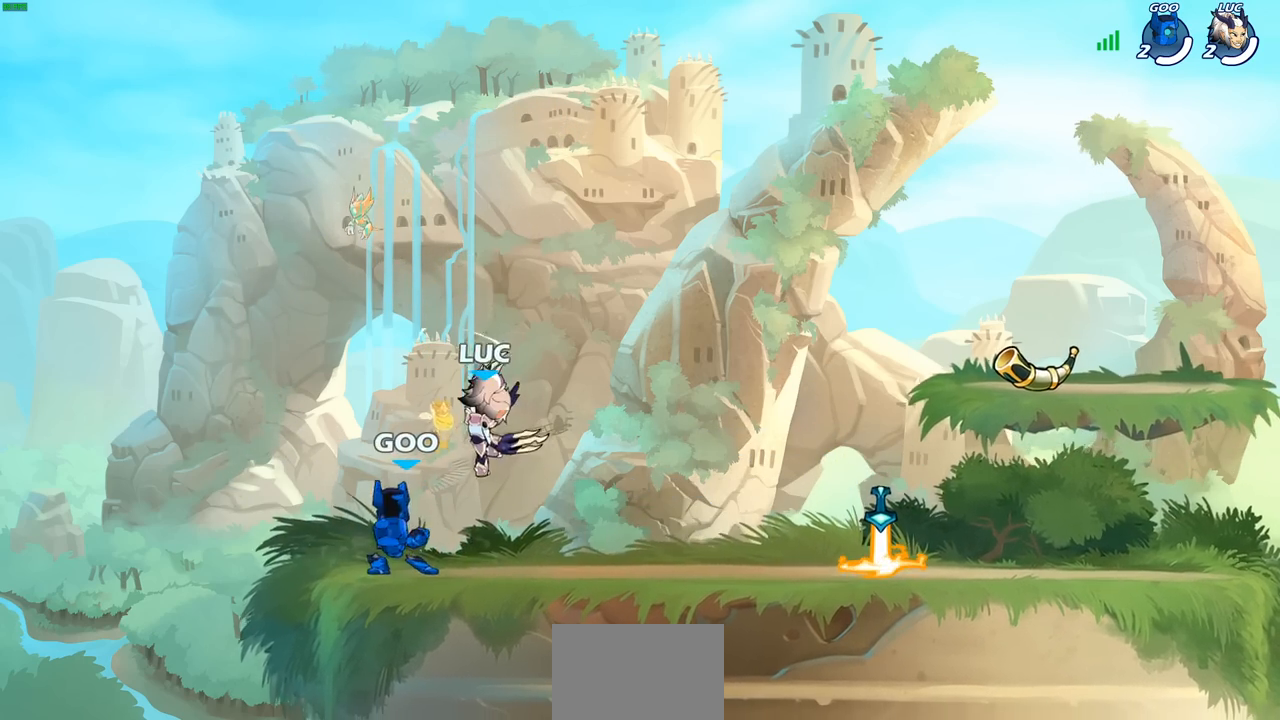
Gameplay with a controller (PlayStation layout); each line is a JSON object with the inputs held at the frame after it. "events" lists button and stick changes between this image and that frame as [ms after this image, input, new state], when the widget could be followed in between.
{"buttons": [], "left_stick": "center", "right_stick": "center", "events": [[200, "SQUARE", "down"], [300, "SQUARE", "up"], [383, "SQUARE", "down"], [483, "SQUARE", "up"]]}
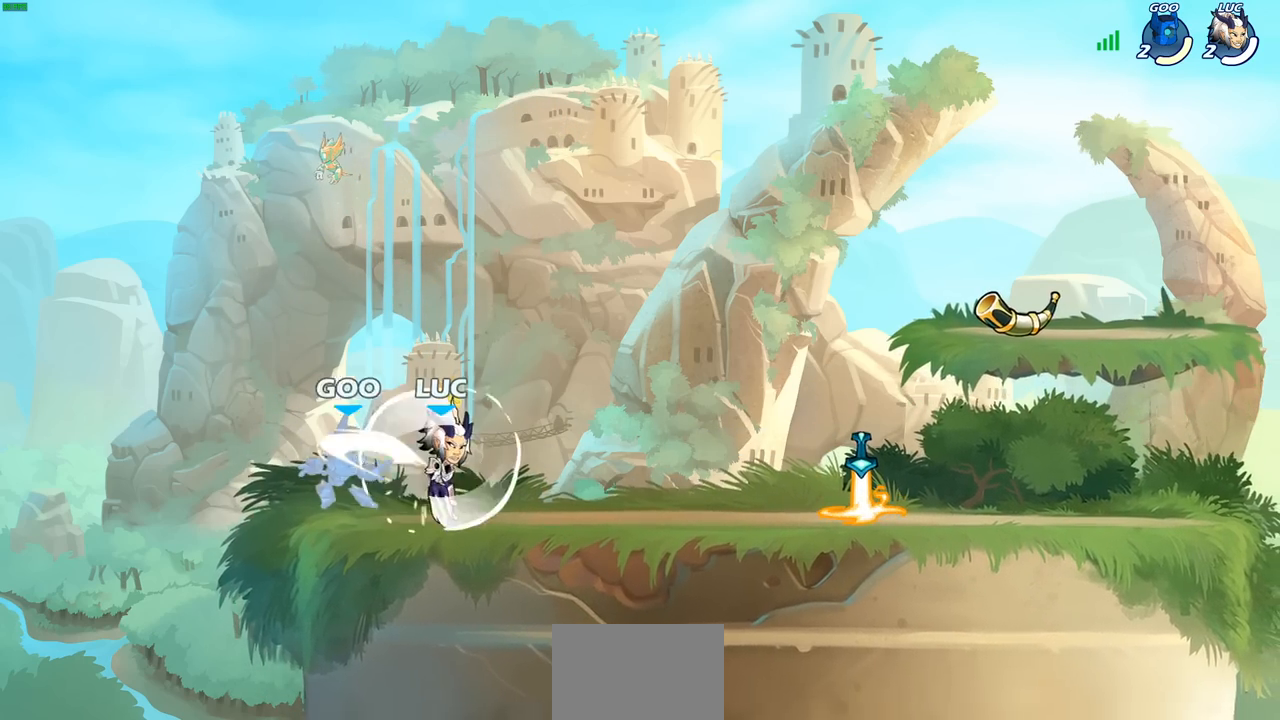
{"buttons": [], "left_stick": "left", "right_stick": "center", "events": [[500, "left_stick", "left"]]}
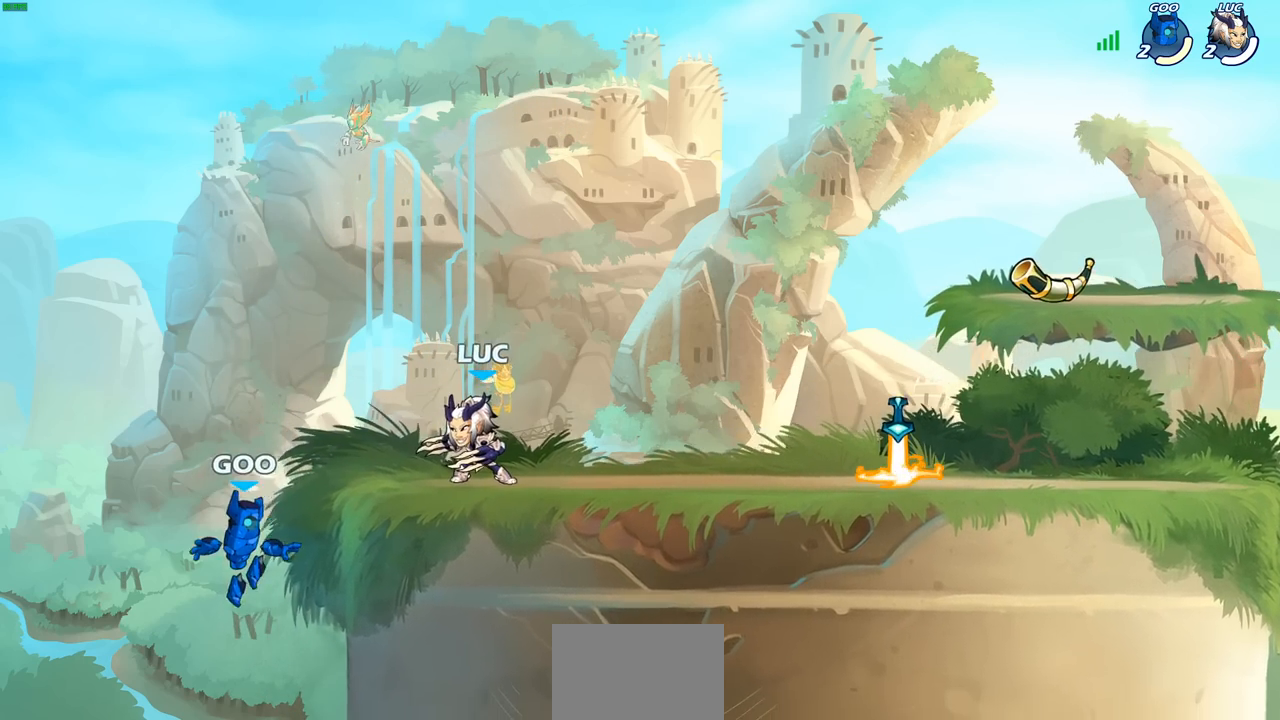
{"buttons": [], "left_stick": "center", "right_stick": "center", "events": [[233, "left_stick", "center"], [333, "SQUARE", "down"], [417, "SQUARE", "up"]]}
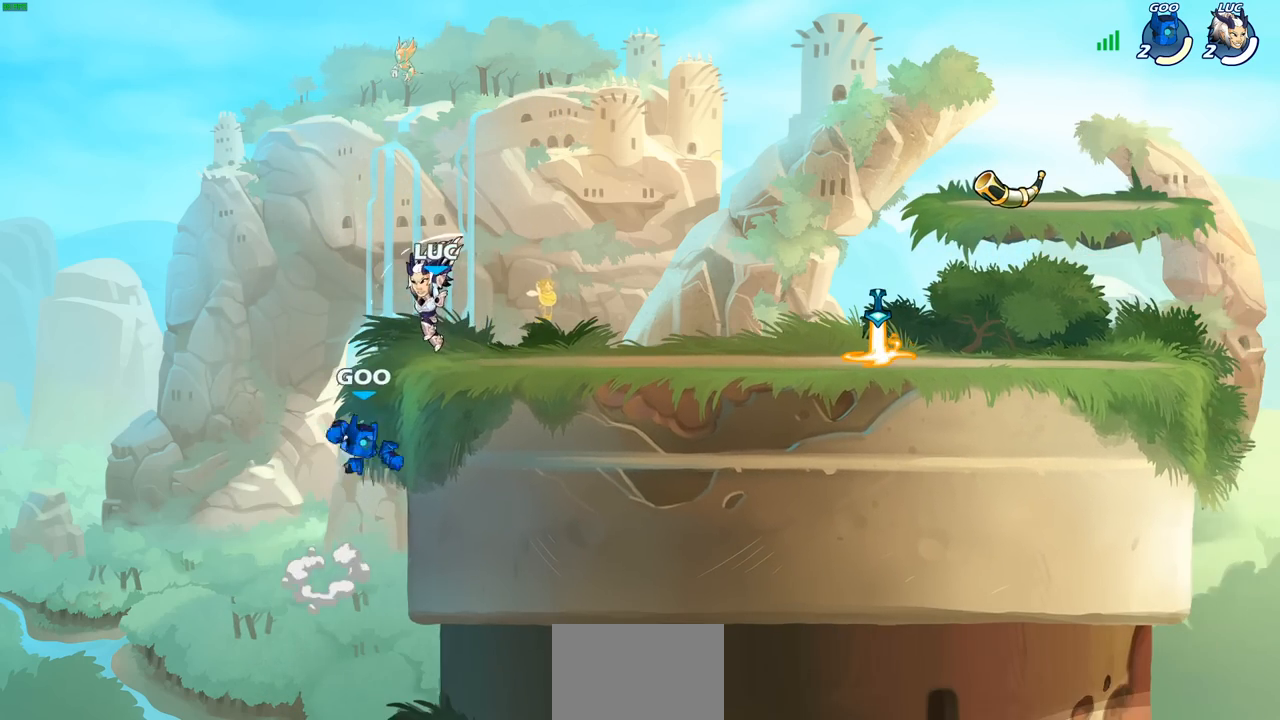
{"buttons": [], "left_stick": "right", "right_stick": "center", "events": [[17, "SQUARE", "down"], [117, "SQUARE", "up"], [200, "SQUARE", "down"], [317, "SQUARE", "up"], [417, "left_stick", "right"]]}
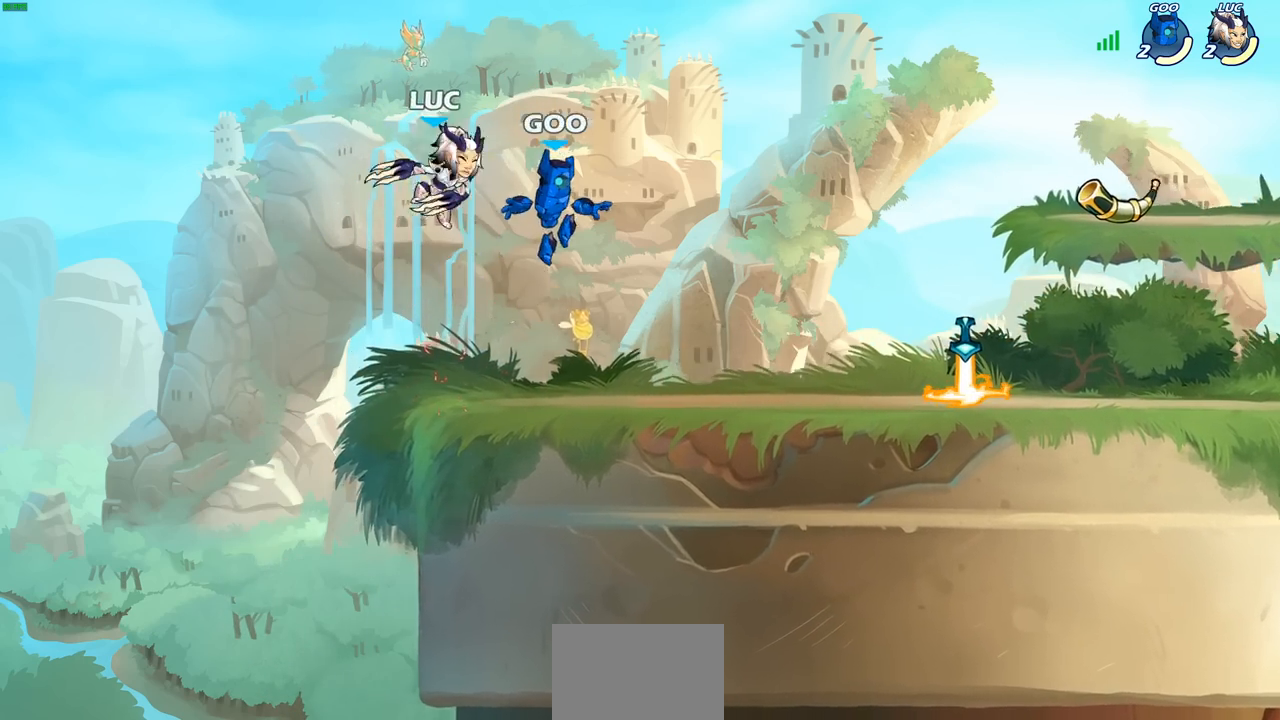
{"buttons": [], "left_stick": "center", "right_stick": "center", "events": [[50, "R2", "down"], [233, "R2", "up"], [350, "R1", "down"], [417, "R1", "up"], [467, "left_stick", "center"]]}
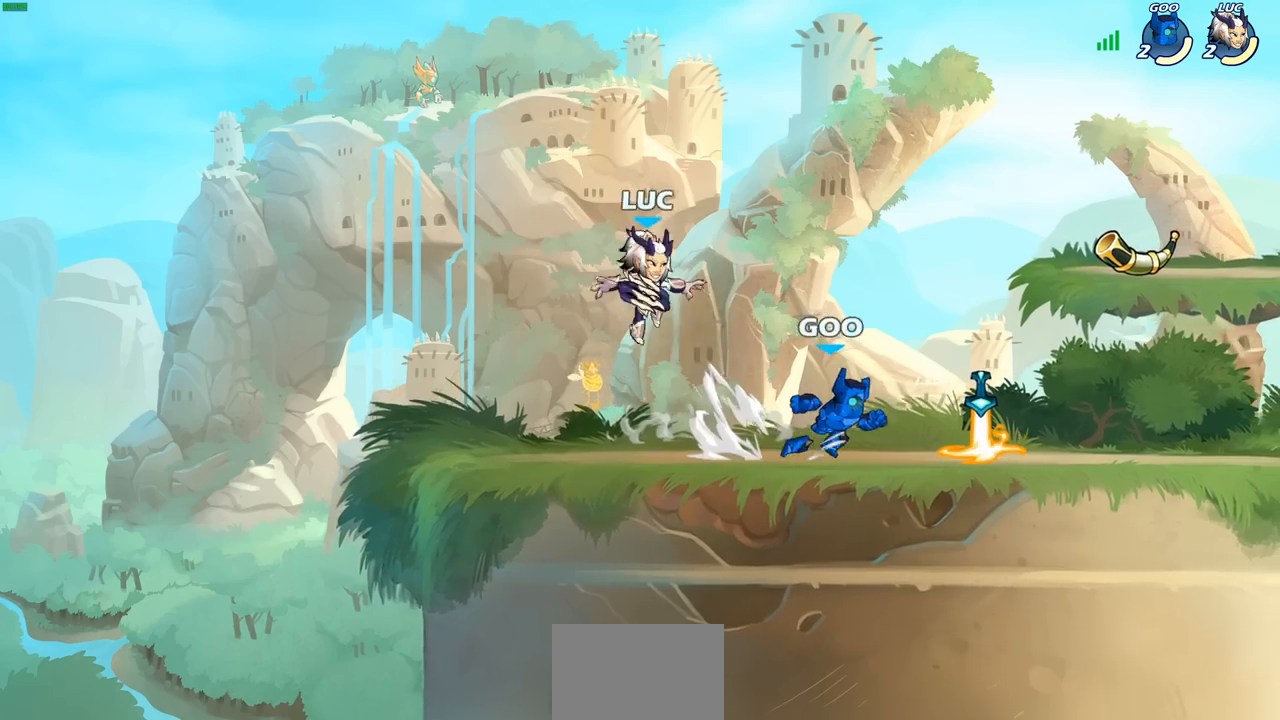
{"buttons": [], "left_stick": "right", "right_stick": "center", "events": [[233, "left_stick", "right"], [300, "R2", "down"], [483, "R2", "up"]]}
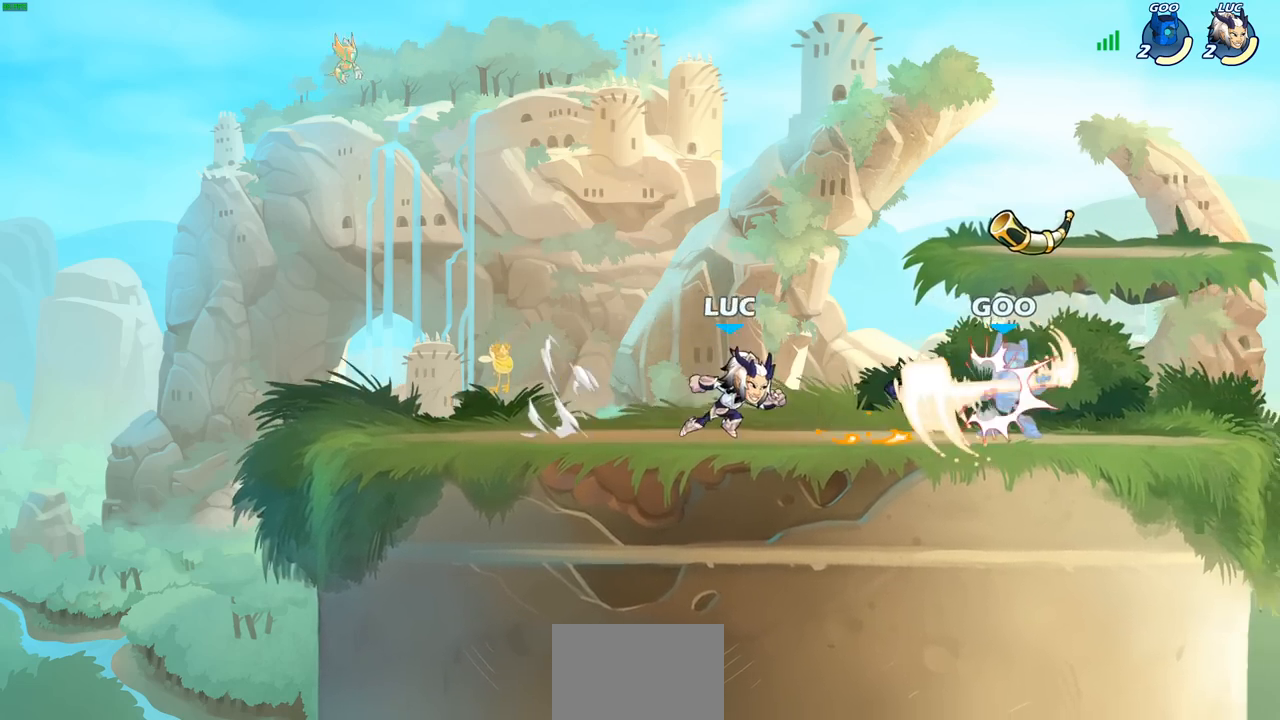
{"buttons": [], "left_stick": "center", "right_stick": "center", "events": [[217, "R1", "down"], [267, "SQUARE", "down"], [317, "R1", "up"], [350, "SQUARE", "up"], [400, "left_stick", "center"]]}
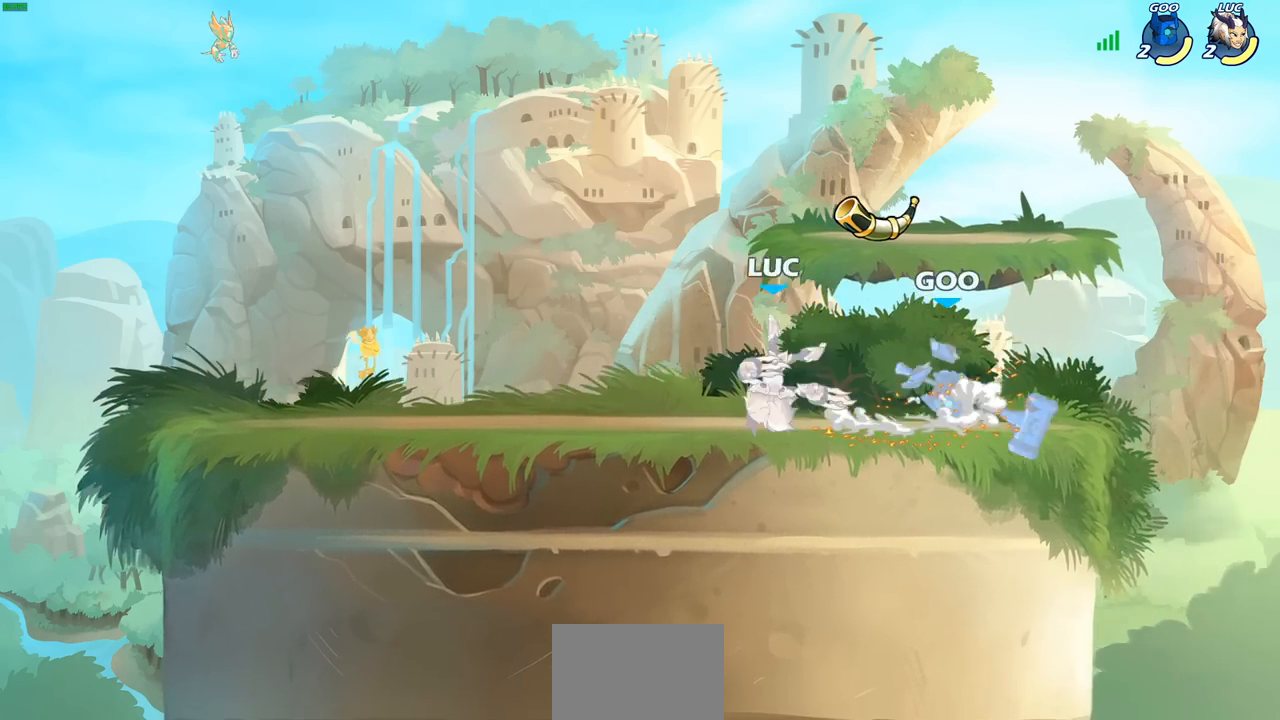
{"buttons": [], "left_stick": "center", "right_stick": "center", "events": [[200, "left_stick", "down-right"], [300, "left_stick", "down-left"], [433, "left_stick", "up-left"], [500, "left_stick", "center"]]}
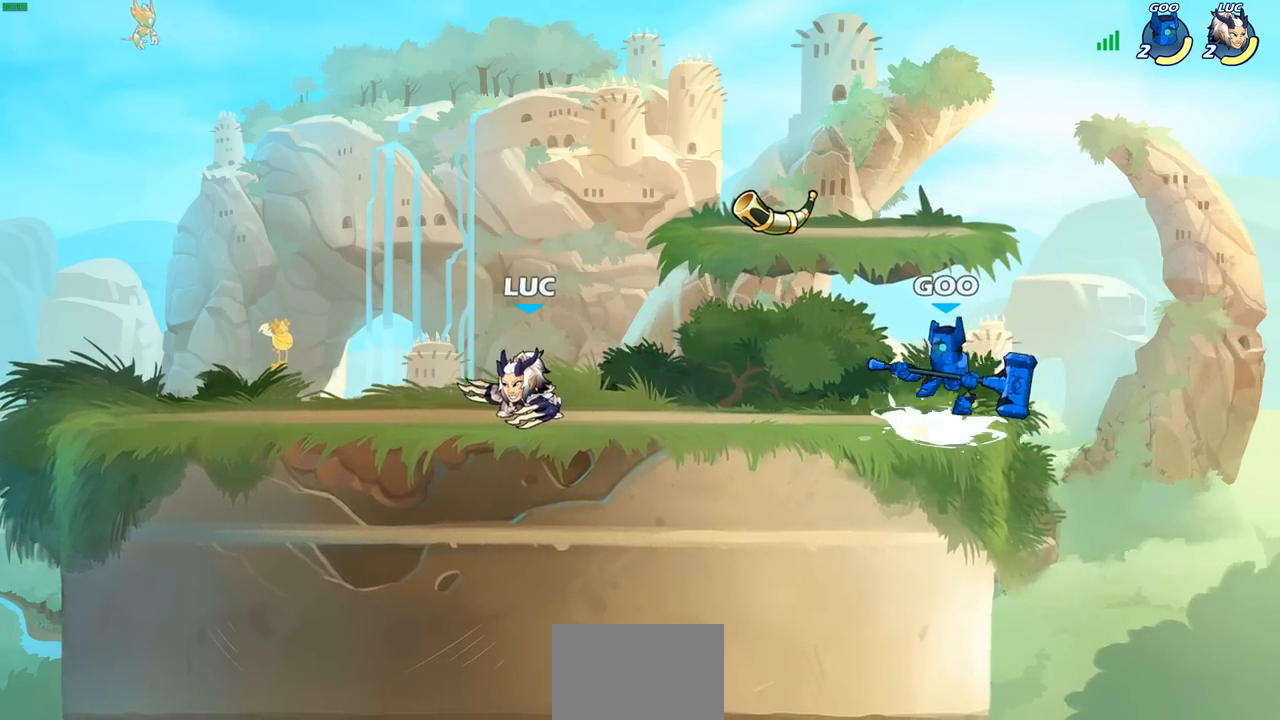
{"buttons": [], "left_stick": "right", "right_stick": "center", "events": [[17, "left_stick", "right"], [200, "R2", "down"], [233, "CIRCLE", "down"], [300, "R2", "up"], [317, "CIRCLE", "up"]]}
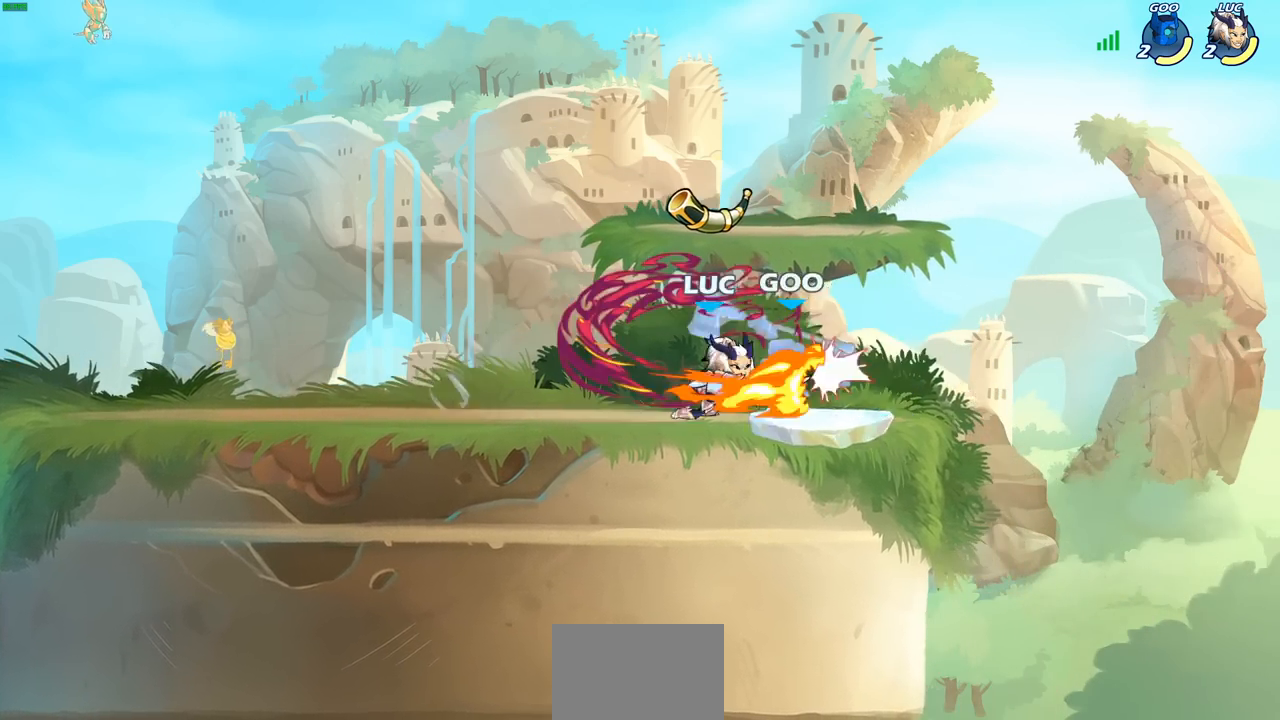
{"buttons": [], "left_stick": "center", "right_stick": "center", "events": [[33, "left_stick", "center"]]}
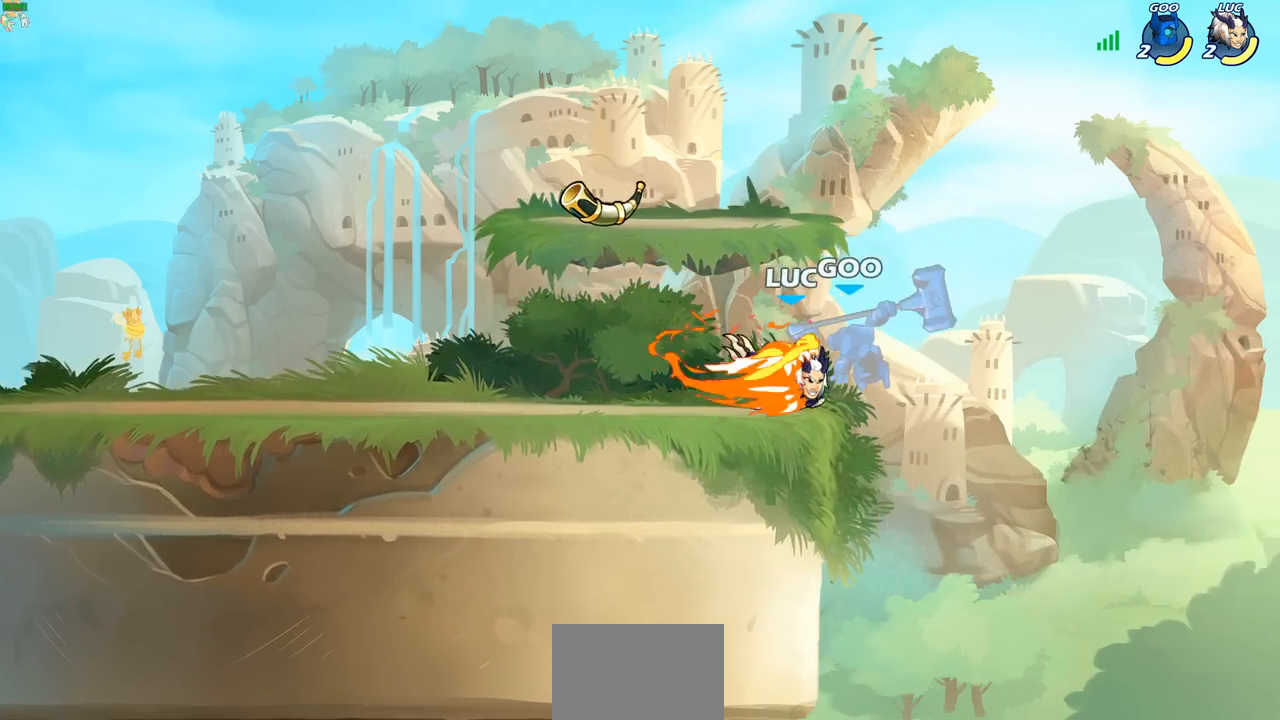
{"buttons": [], "left_stick": "center", "right_stick": "center", "events": []}
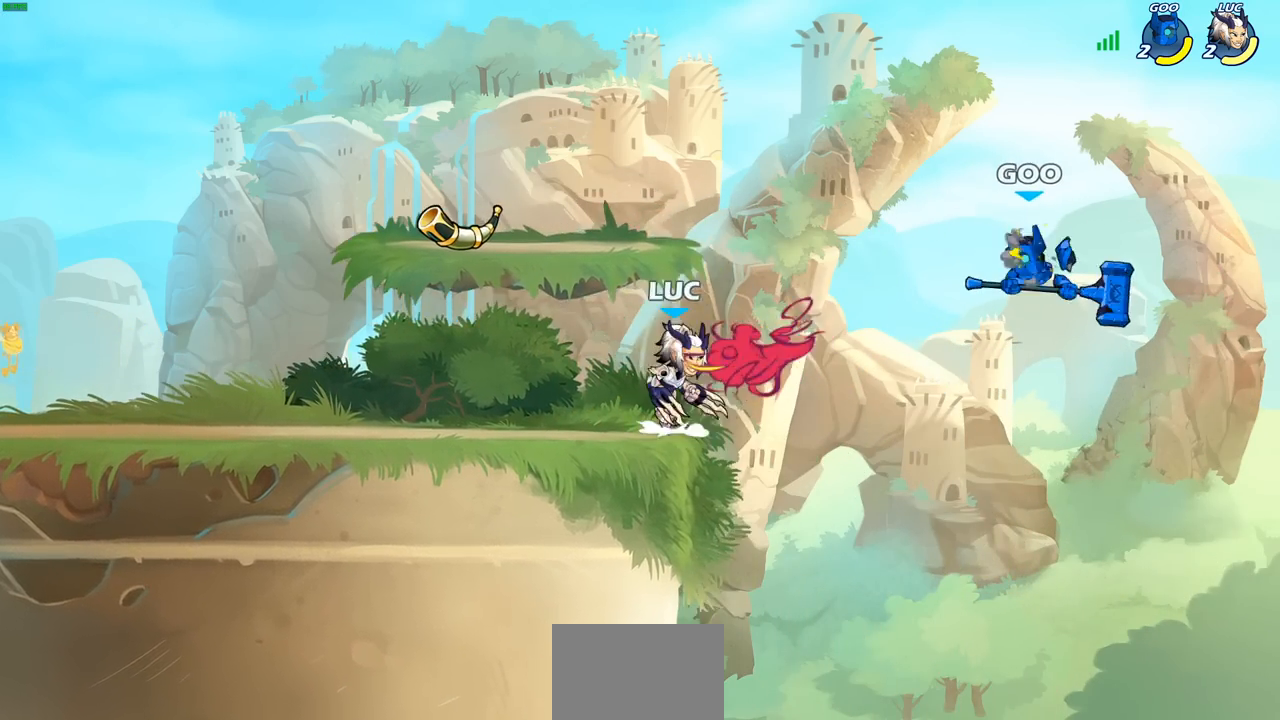
{"buttons": [], "left_stick": "down-left", "right_stick": "center", "events": [[17, "CROSS", "down"], [50, "left_stick", "left"], [150, "CROSS", "up"], [283, "left_stick", "down-left"]]}
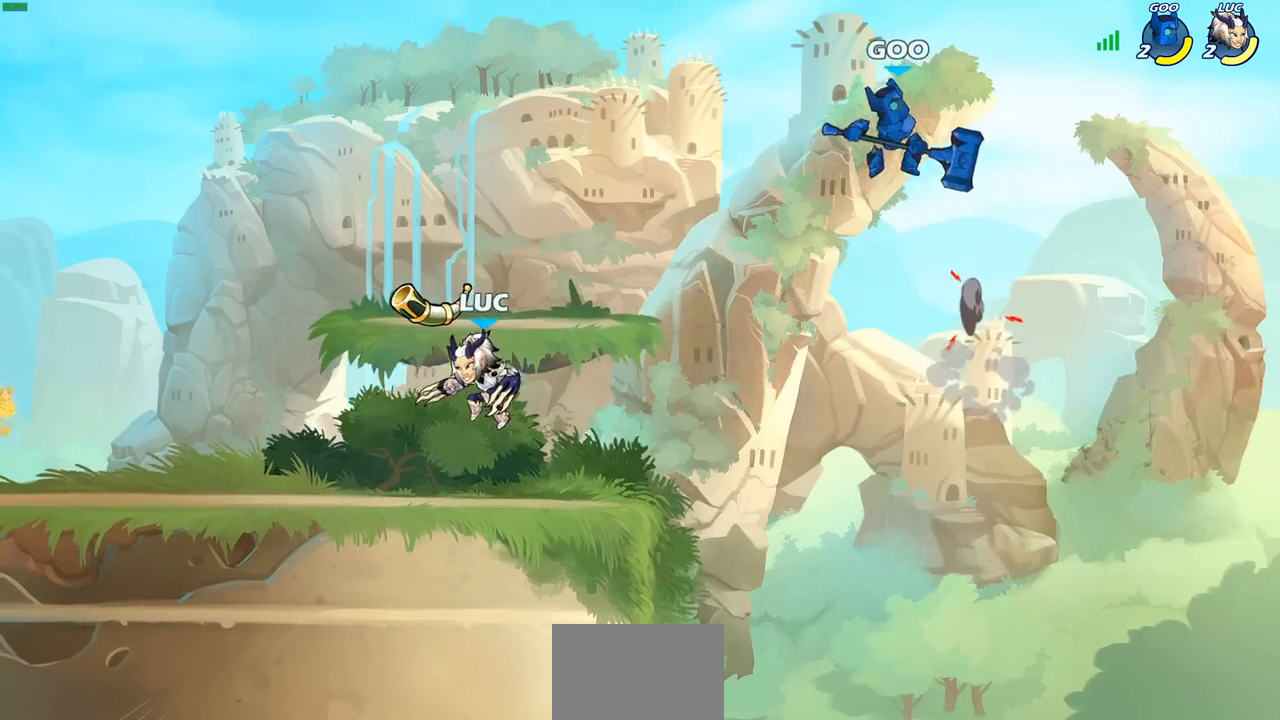
{"buttons": [], "left_stick": "up-right", "right_stick": "center", "events": [[117, "left_stick", "right"], [317, "left_stick", "down-left"], [450, "left_stick", "up-right"]]}
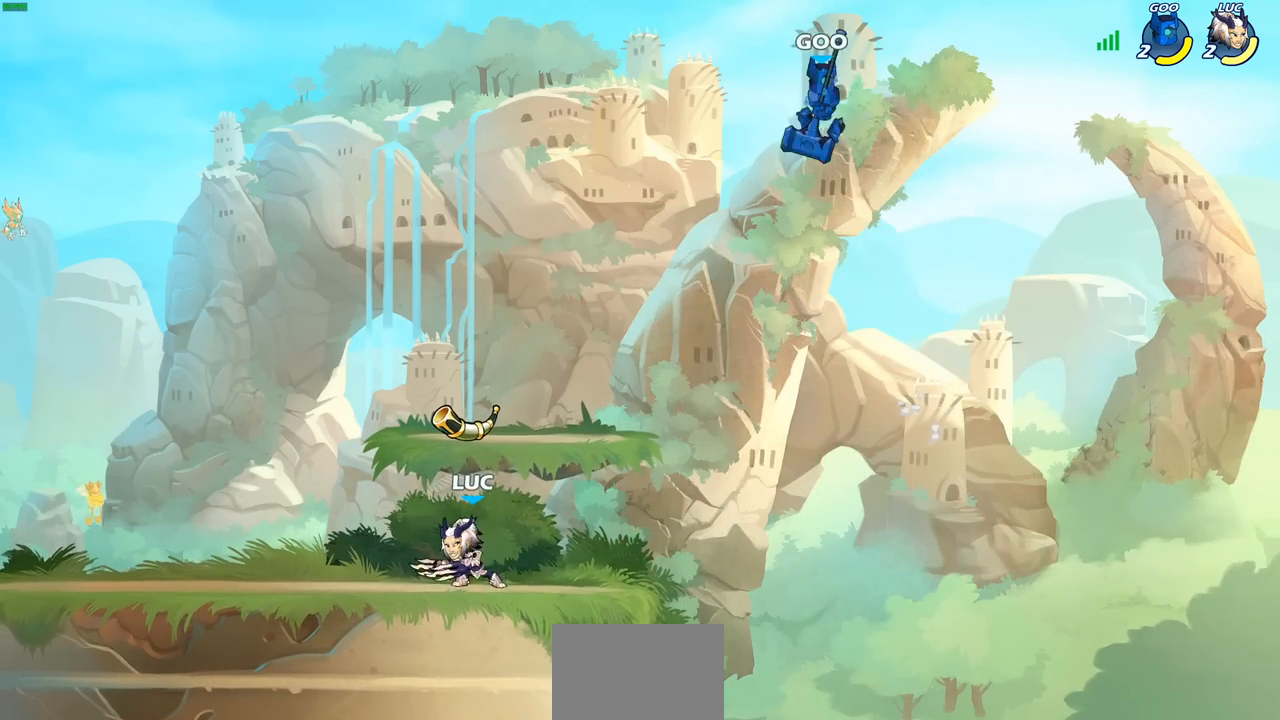
{"buttons": ["CIRCLE"], "left_stick": "center", "right_stick": "center", "events": [[250, "R2", "down"], [300, "CIRCLE", "down"], [300, "left_stick", "center"], [367, "R2", "up"]]}
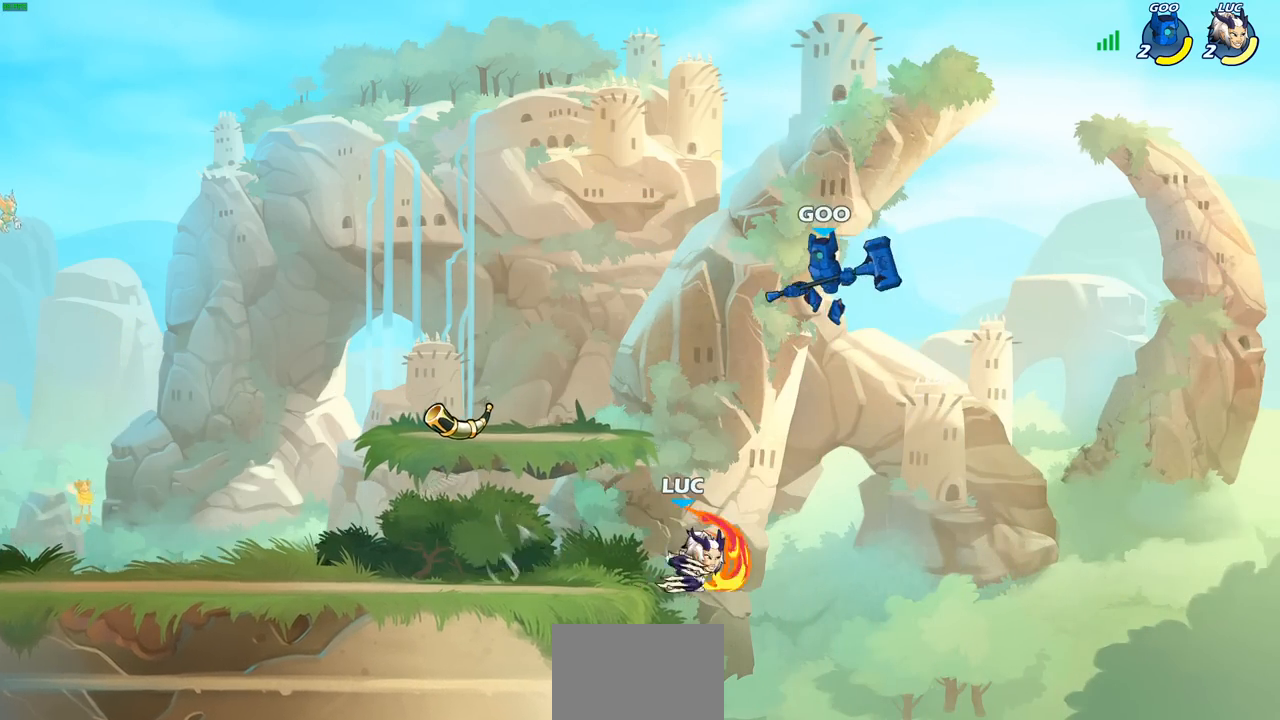
{"buttons": [], "left_stick": "center", "right_stick": "center", "events": [[150, "CIRCLE", "up"]]}
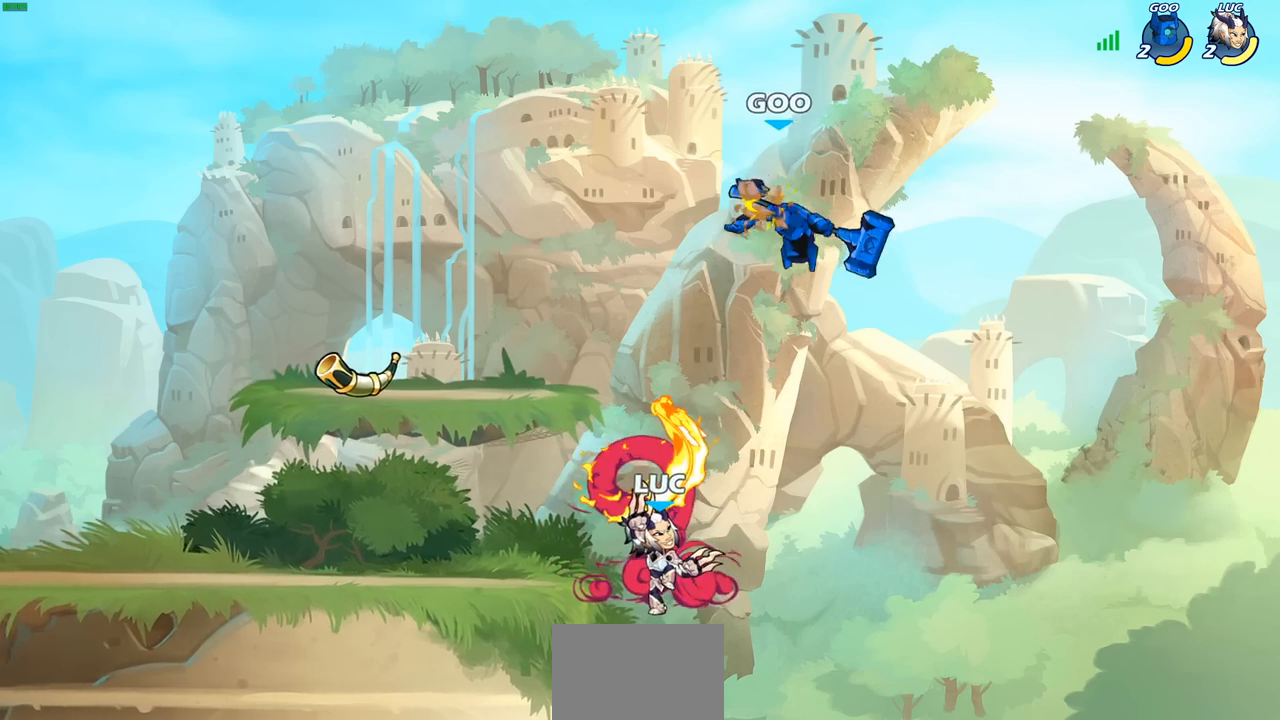
{"buttons": [], "left_stick": "left", "right_stick": "center", "events": [[300, "CROSS", "down"], [317, "left_stick", "left"], [483, "CROSS", "up"]]}
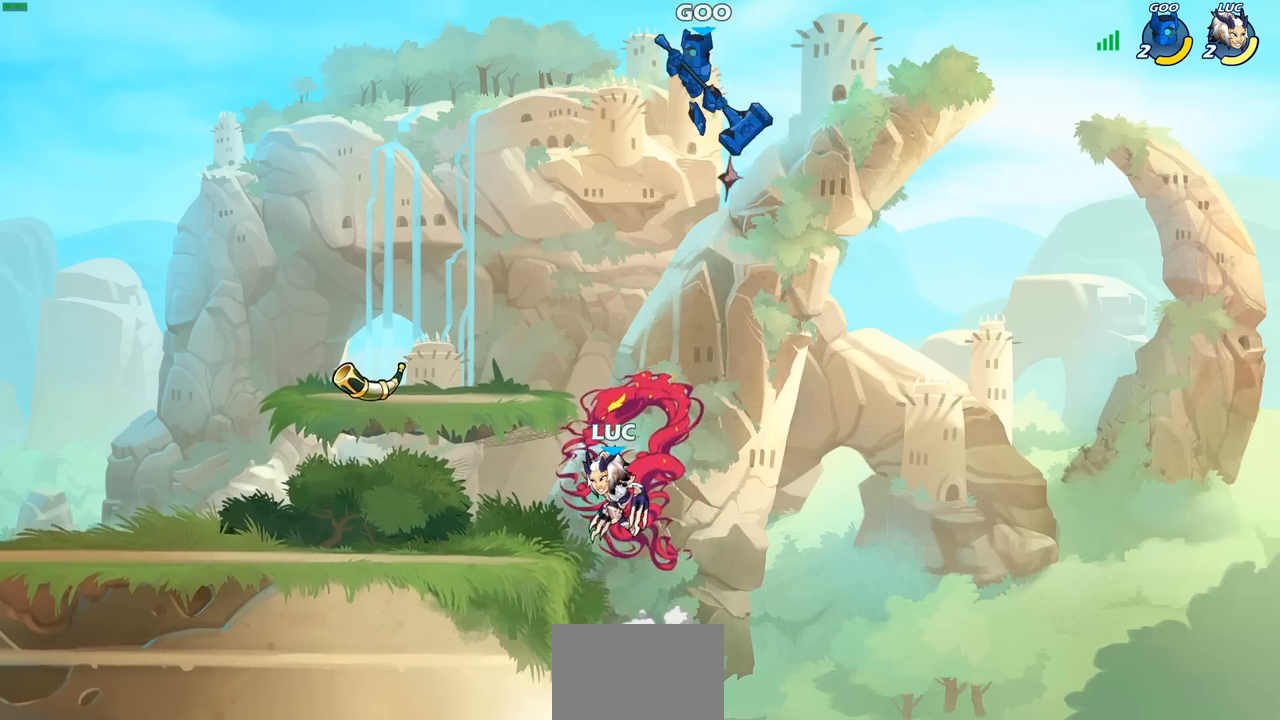
{"buttons": ["CROSS"], "left_stick": "center", "right_stick": "center", "events": [[100, "left_stick", "down-left"], [333, "left_stick", "down-right"], [383, "CROSS", "down"], [400, "left_stick", "up-right"], [500, "left_stick", "center"]]}
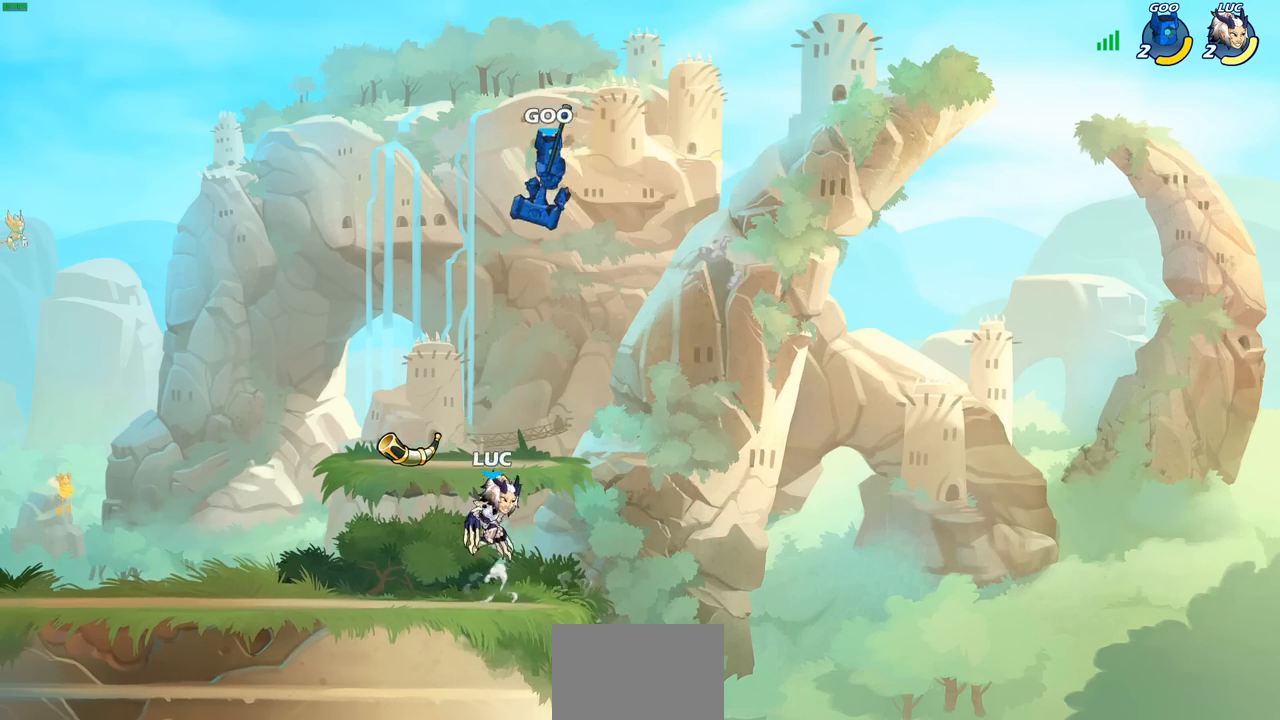
{"buttons": [], "left_stick": "center", "right_stick": "center", "events": [[17, "CROSS", "up"], [33, "CIRCLE", "down"], [200, "CIRCLE", "up"]]}
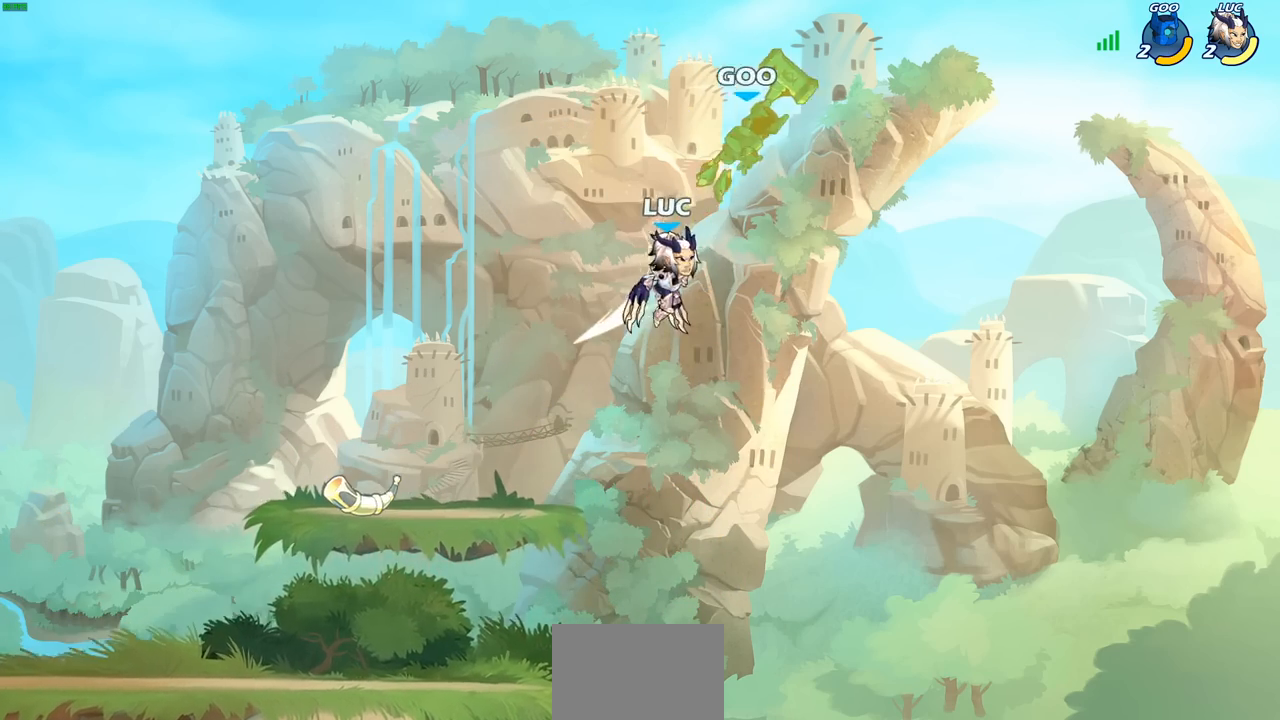
{"buttons": [], "left_stick": "down-left", "right_stick": "center", "events": [[17, "left_stick", "left"], [200, "left_stick", "down-left"]]}
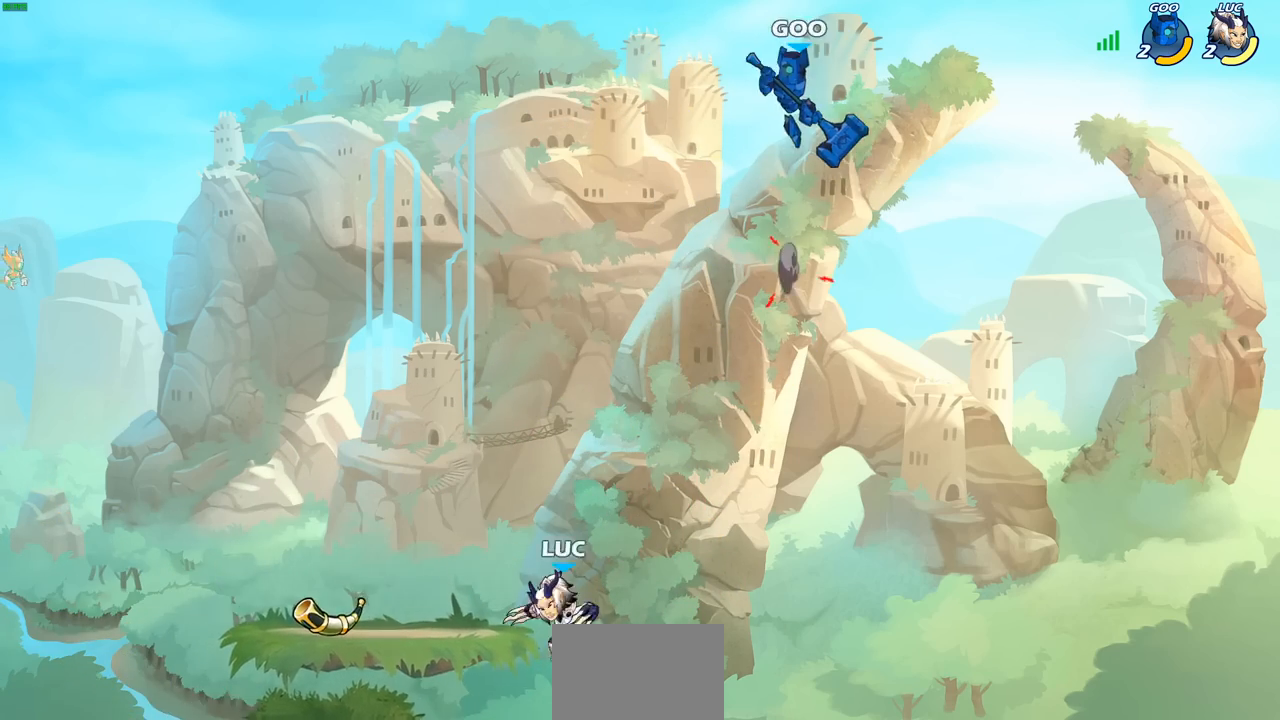
{"buttons": [], "left_stick": "up", "right_stick": "center", "events": [[33, "left_stick", "left"], [133, "CROSS", "down"], [283, "CROSS", "up"], [450, "left_stick", "up"]]}
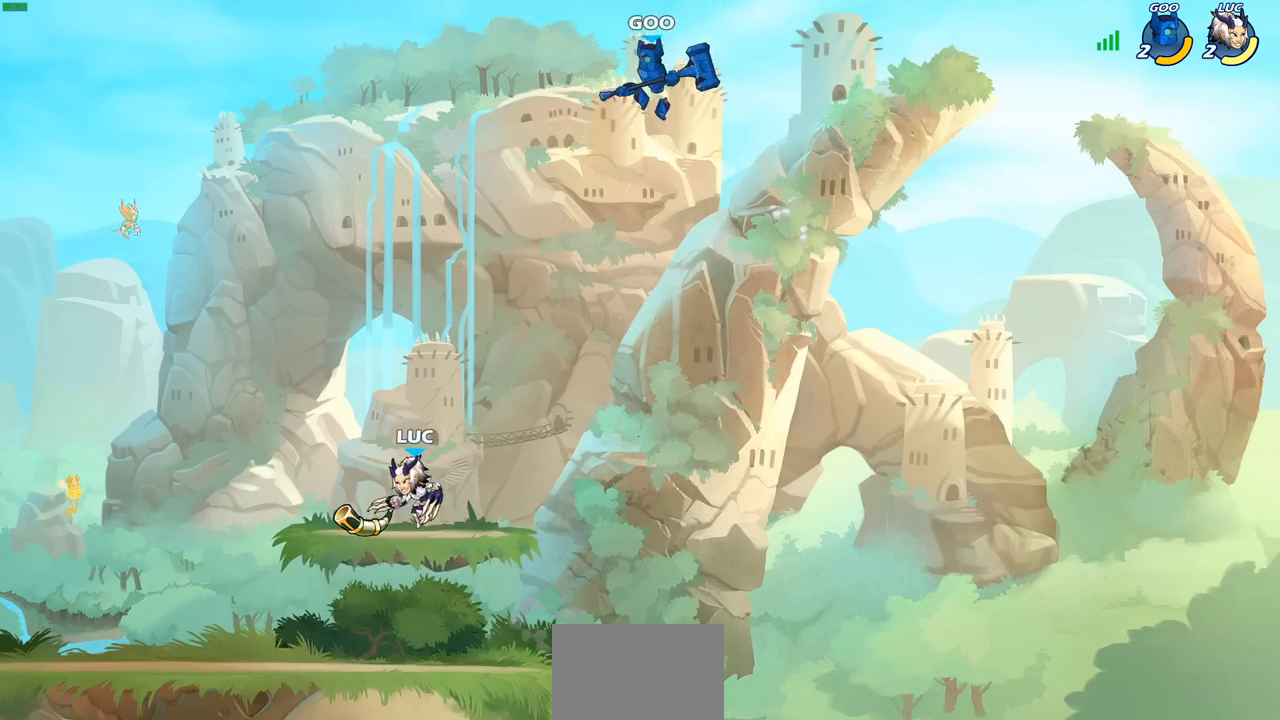
{"buttons": [], "left_stick": "down-left", "right_stick": "center", "events": [[83, "CROSS", "down"], [150, "left_stick", "up-left"], [200, "CROSS", "up"], [333, "left_stick", "down-left"]]}
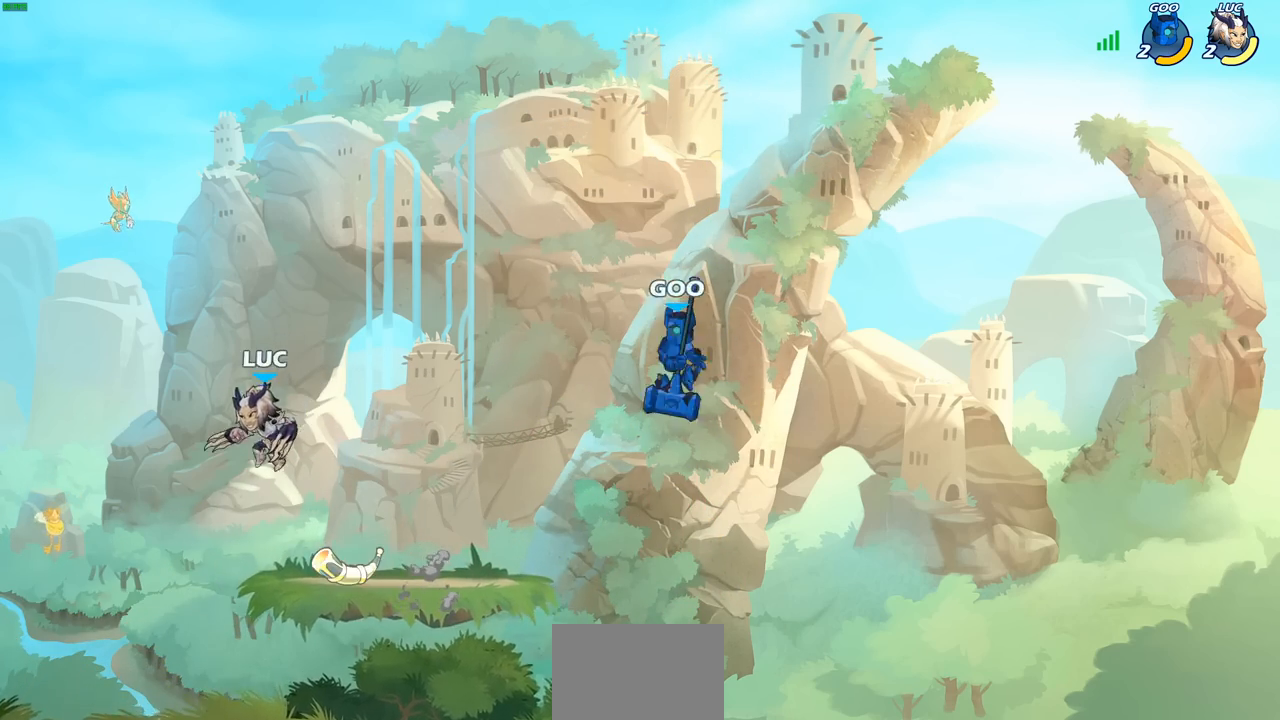
{"buttons": ["CIRCLE", "R2"], "left_stick": "down-left", "right_stick": "center", "events": [[33, "left_stick", "down-right"], [200, "left_stick", "down"], [250, "R2", "down"], [283, "CIRCLE", "down"], [467, "left_stick", "down-left"]]}
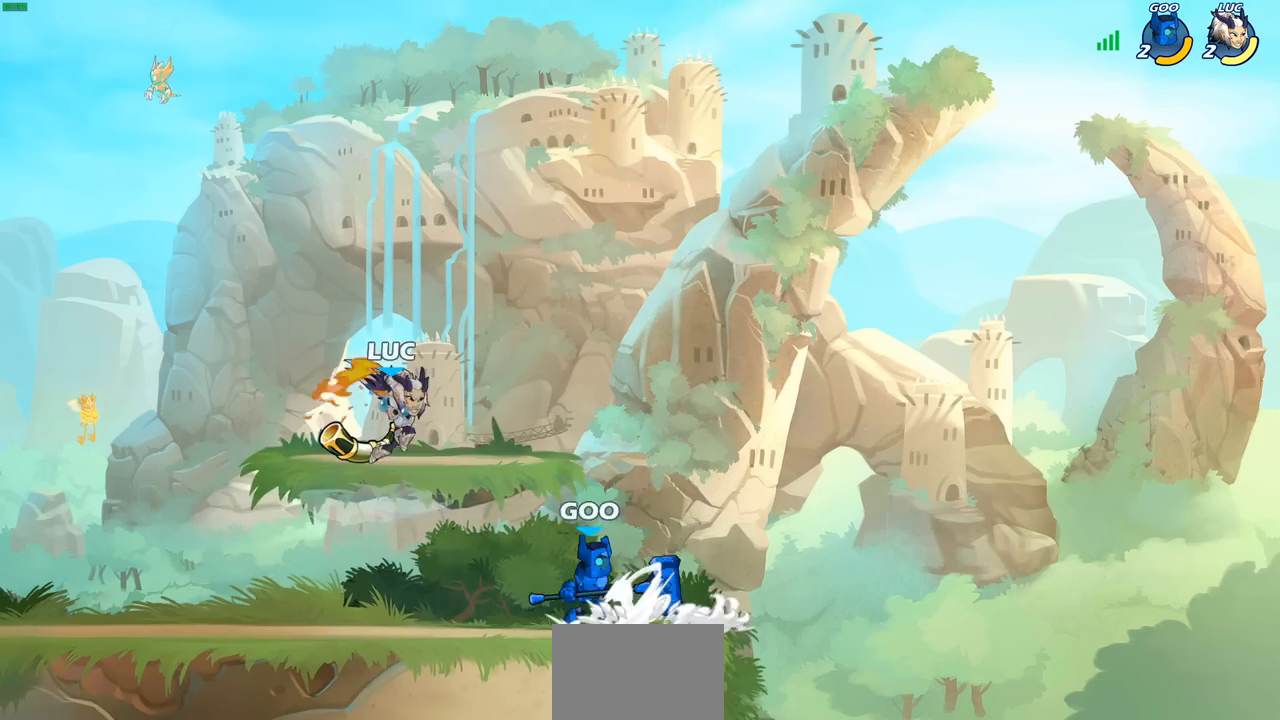
{"buttons": [], "left_stick": "center", "right_stick": "center", "events": [[83, "CIRCLE", "up"], [117, "R2", "up"], [183, "left_stick", "center"]]}
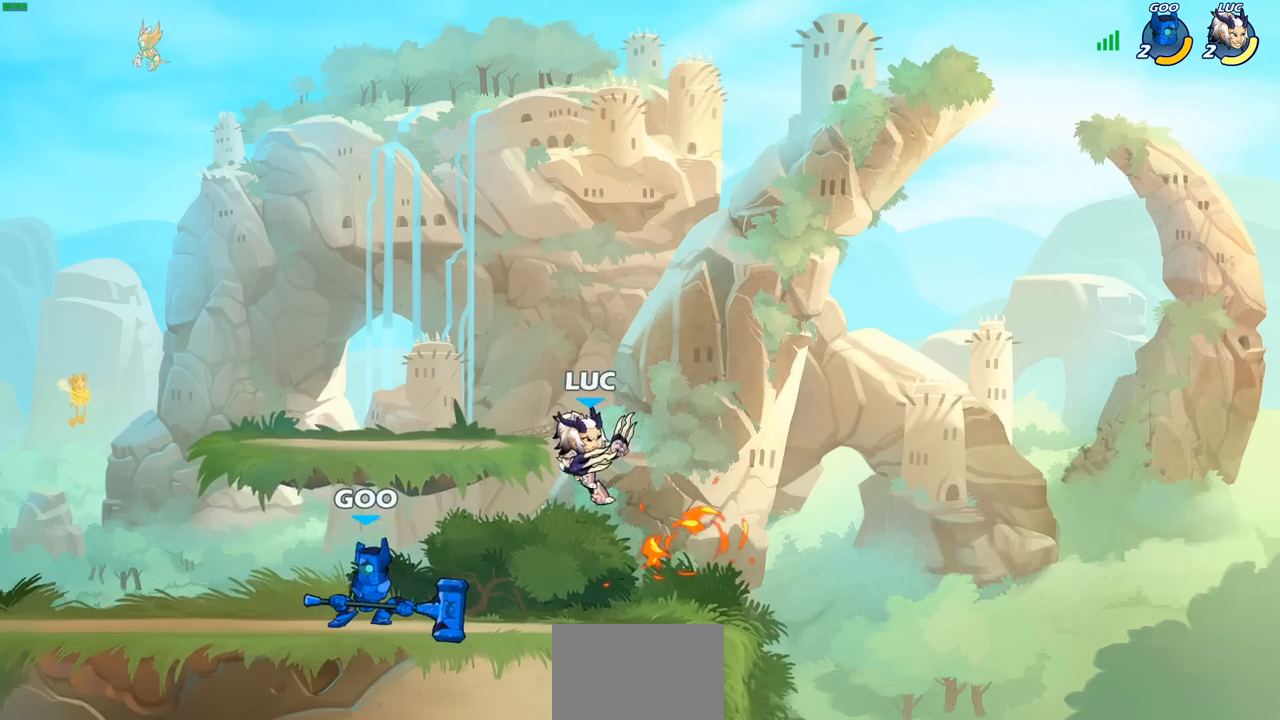
{"buttons": [], "left_stick": "up", "right_stick": "center", "events": [[50, "left_stick", "right"], [300, "CROSS", "down"], [433, "left_stick", "up"], [450, "CROSS", "up"]]}
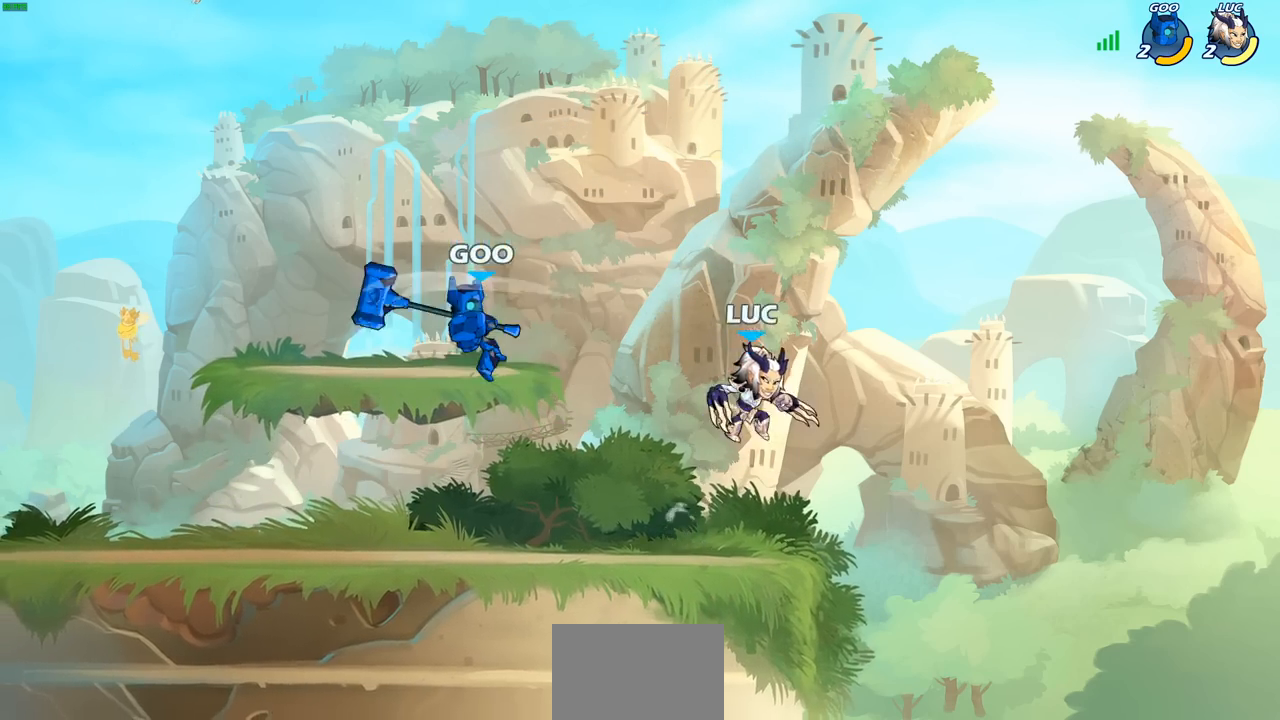
{"buttons": ["CROSS"], "left_stick": "up-left", "right_stick": "center", "events": [[50, "left_stick", "left"], [467, "left_stick", "up-left"], [483, "CROSS", "down"]]}
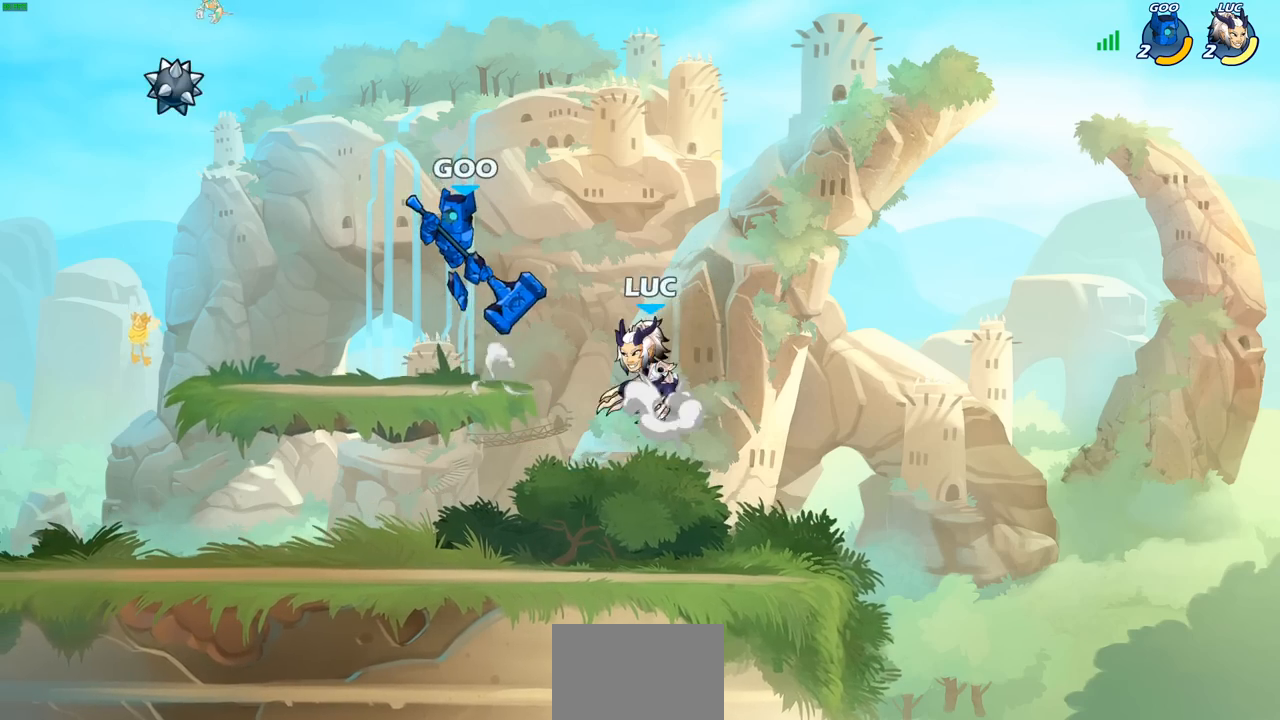
{"buttons": [], "left_stick": "center", "right_stick": "center", "events": [[150, "CROSS", "up"], [217, "left_stick", "down-left"], [267, "SQUARE", "down"], [317, "left_stick", "right"], [367, "SQUARE", "up"], [417, "left_stick", "center"]]}
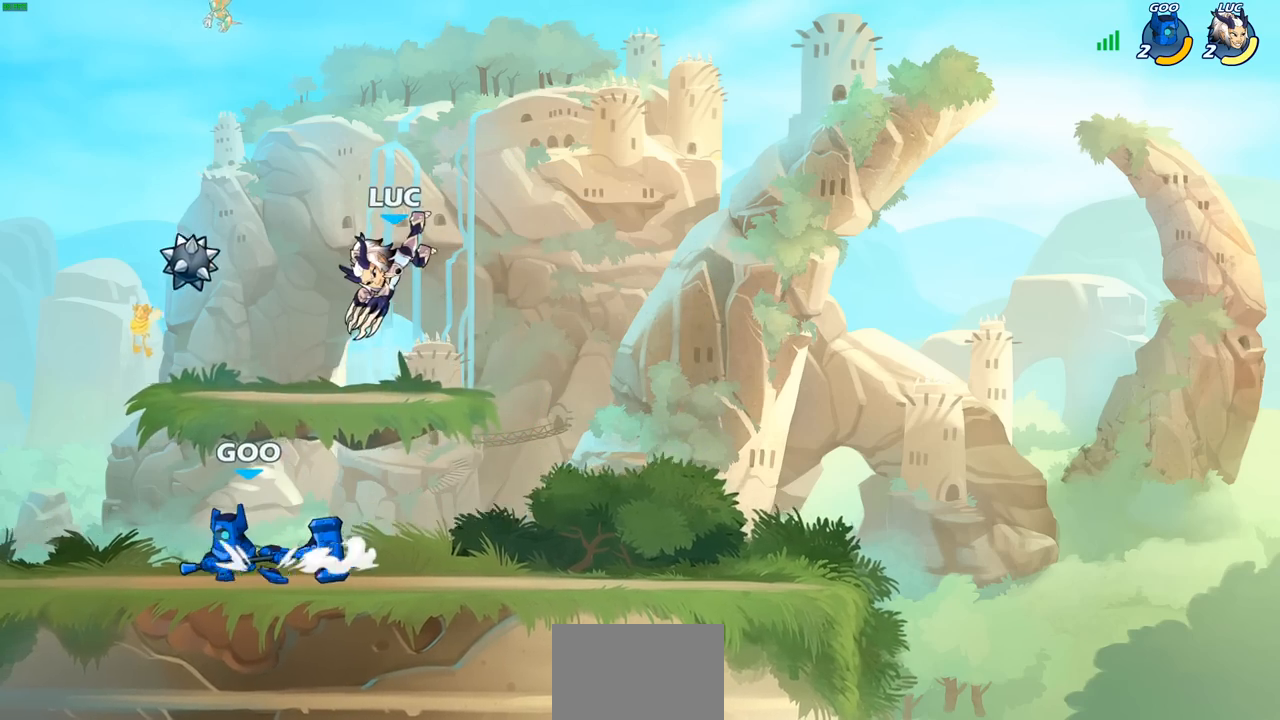
{"buttons": ["CROSS"], "left_stick": "up-right", "right_stick": "center", "events": [[367, "left_stick", "right"], [450, "CROSS", "down"], [450, "left_stick", "up-right"]]}
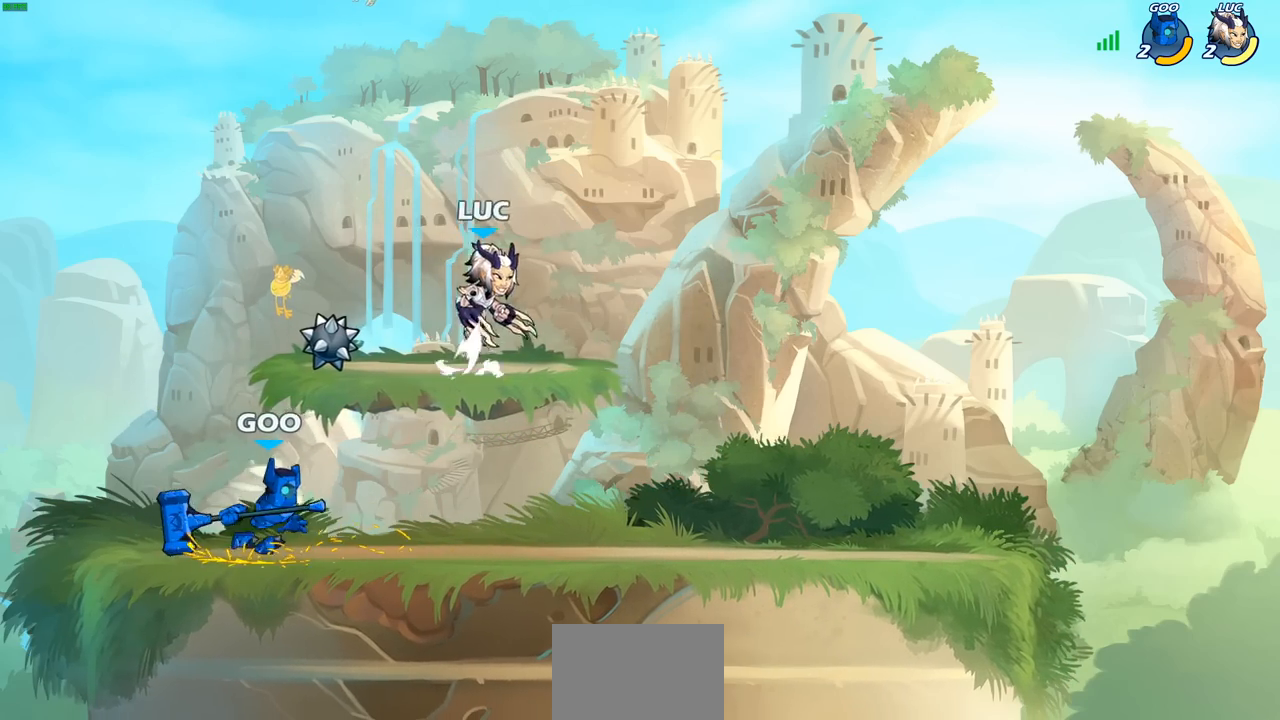
{"buttons": [], "left_stick": "down-left", "right_stick": "center", "events": [[117, "CROSS", "up"], [133, "left_stick", "up-left"], [217, "left_stick", "down-left"]]}
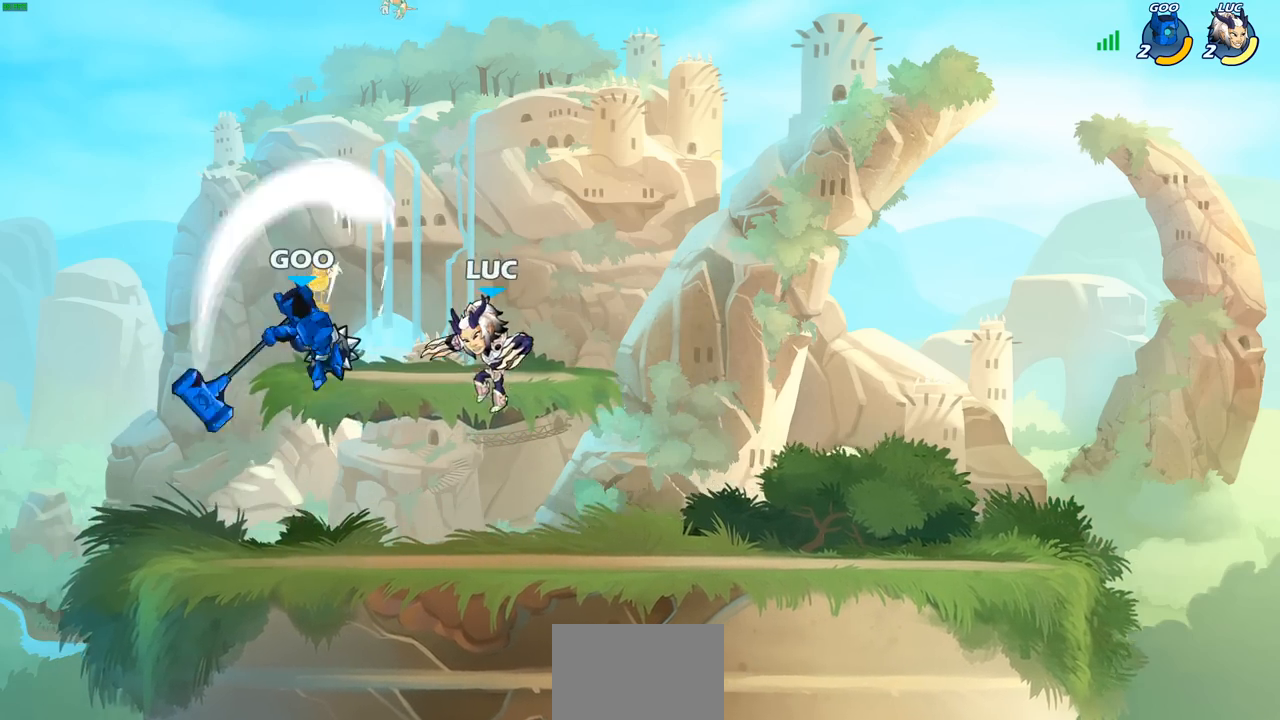
{"buttons": ["SQUARE"], "left_stick": "center", "right_stick": "center", "events": [[67, "CROSS", "down"], [100, "R2", "down"], [183, "CROSS", "up"], [350, "R2", "up"], [367, "left_stick", "center"], [417, "SQUARE", "down"]]}
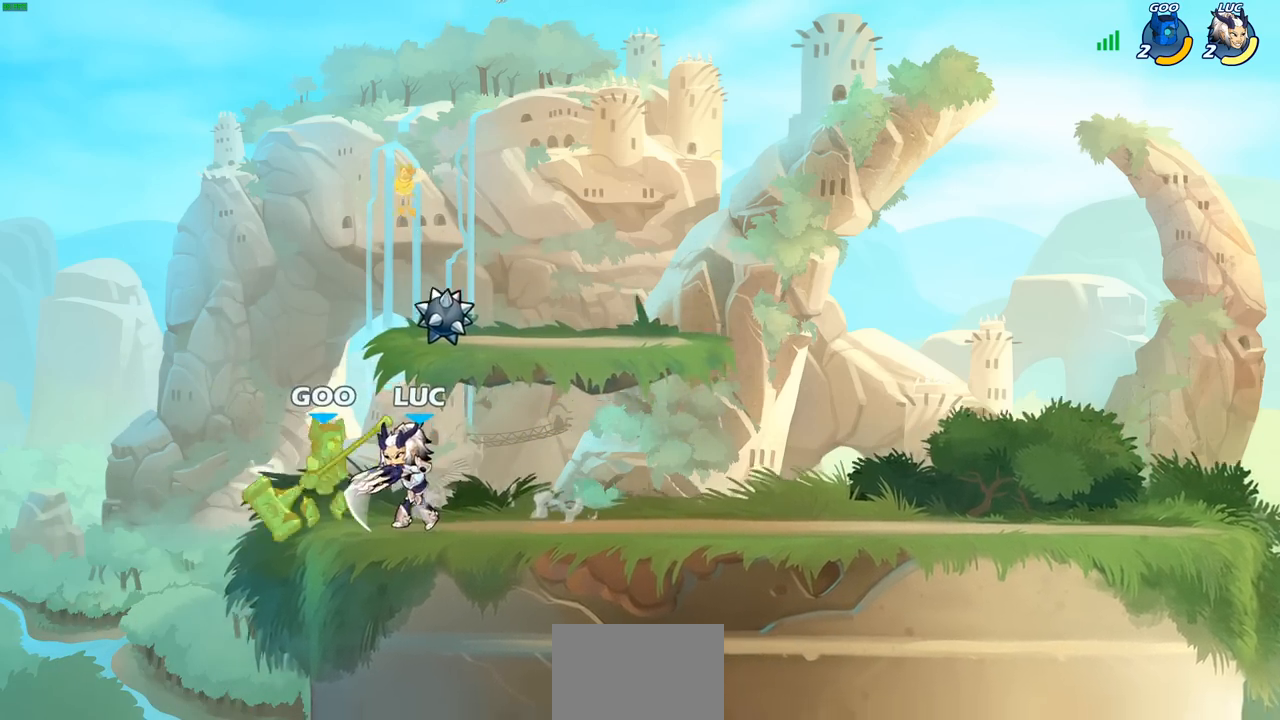
{"buttons": [], "left_stick": "center", "right_stick": "center", "events": [[33, "SQUARE", "up"], [117, "SQUARE", "down"], [217, "SQUARE", "up"], [300, "SQUARE", "down"], [417, "SQUARE", "up"]]}